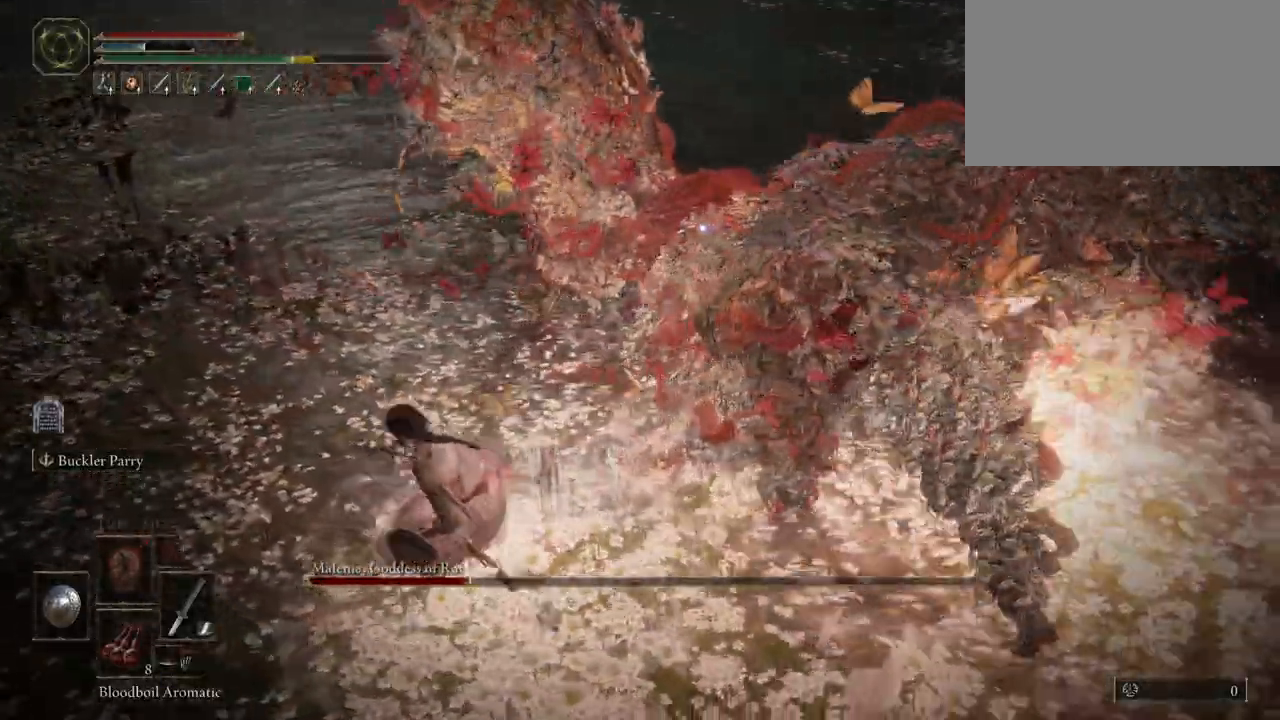
Gameplay with keyboard and mouse; each line is a JSON object with the keys and mouse buttons held at the frame after it. "events" lists presses ("down") and releases ("up") of "1", "2", "3", "4", "5", "a", "alt", "c", "caps_lock", "ctrl", "d", "e", "f", "g", "q", "r", "s", "shift", "space", "t", "tab", "v", "w", "x", "z", "mouse_left", "mouse_wheel" and "mouse_right" between this image and that frame as [ms after this image, input, new state], when the widget could be followed in between. "mouse_left", "mouse_wheel", "mouse_right" = the "left", "wheel", "right" buttons of the "mouse" list. No other keys are recorded. "wheel" means that the mouse wheel is clicked or scrolled. Mouse movement is not recorded.
{"keys": ["shift"], "mouse": ["left"], "events": [[217, "w", "up"], [267, "shift", "down"], [367, "a", "up"], [367, "mouse_left", "down"]]}
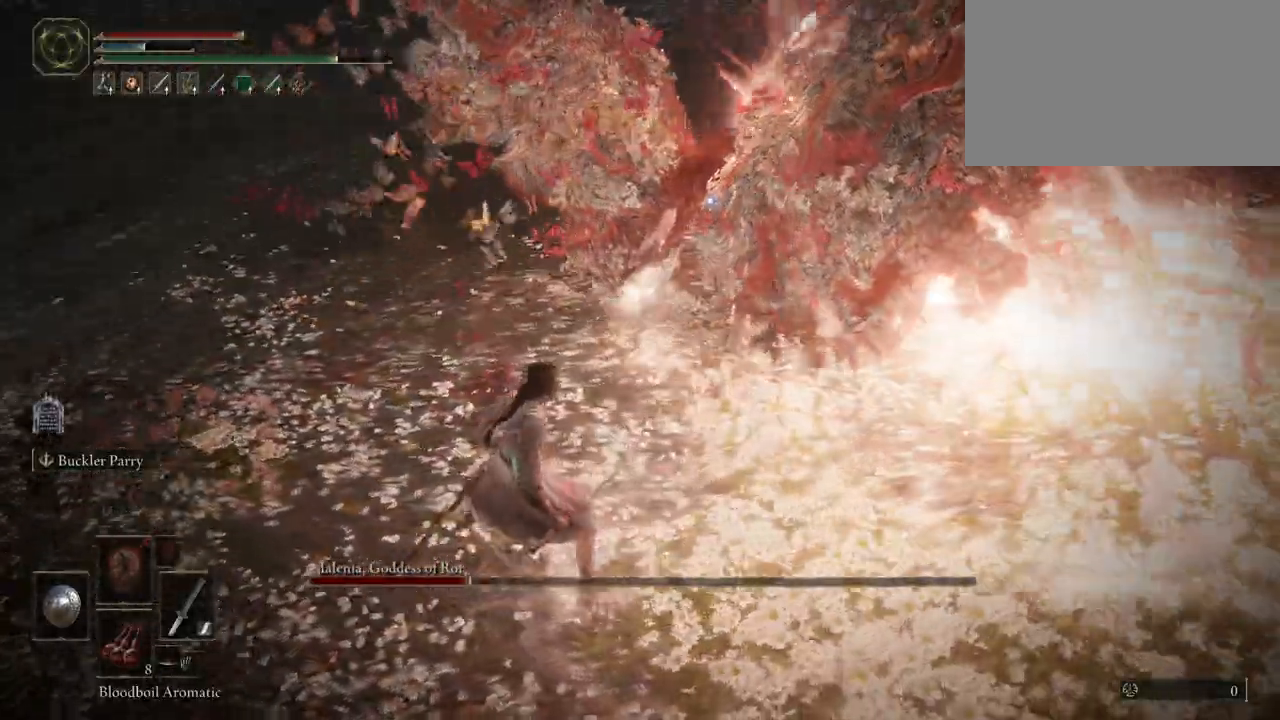
{"keys": ["shift"], "mouse": [], "events": [[17, "mouse_left", "up"]]}
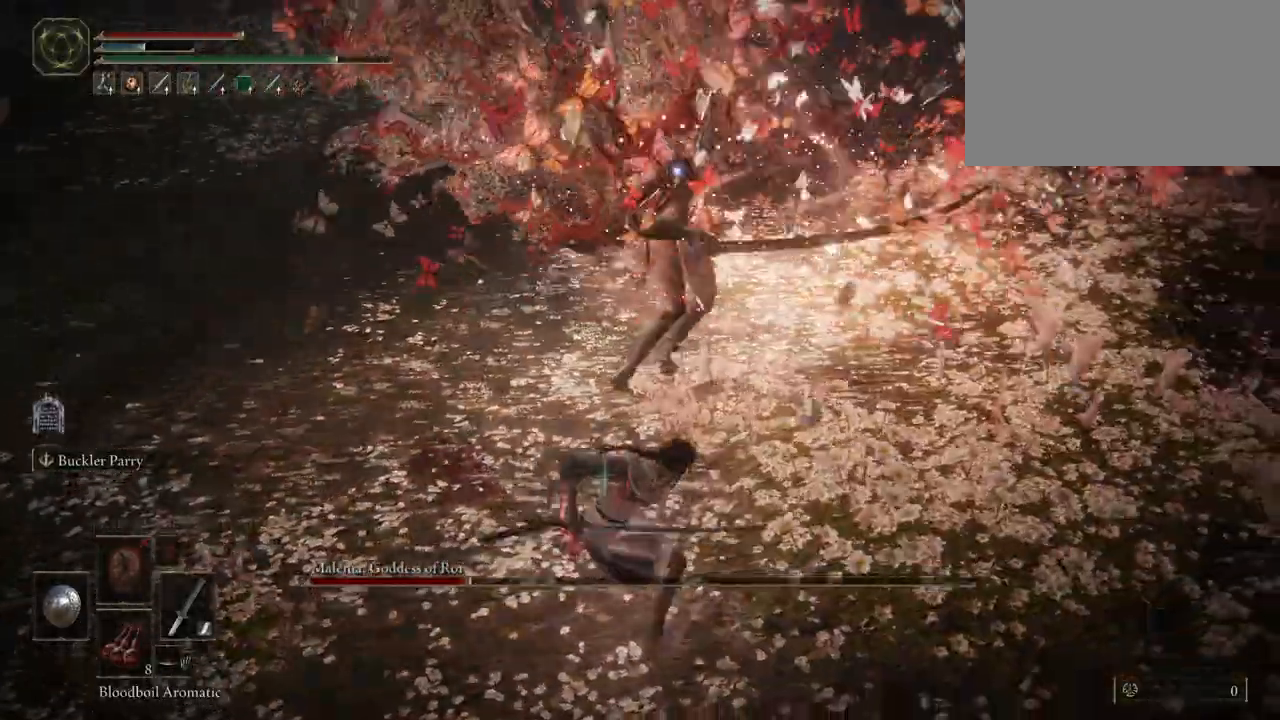
{"keys": [], "mouse": [], "events": [[217, "shift", "up"]]}
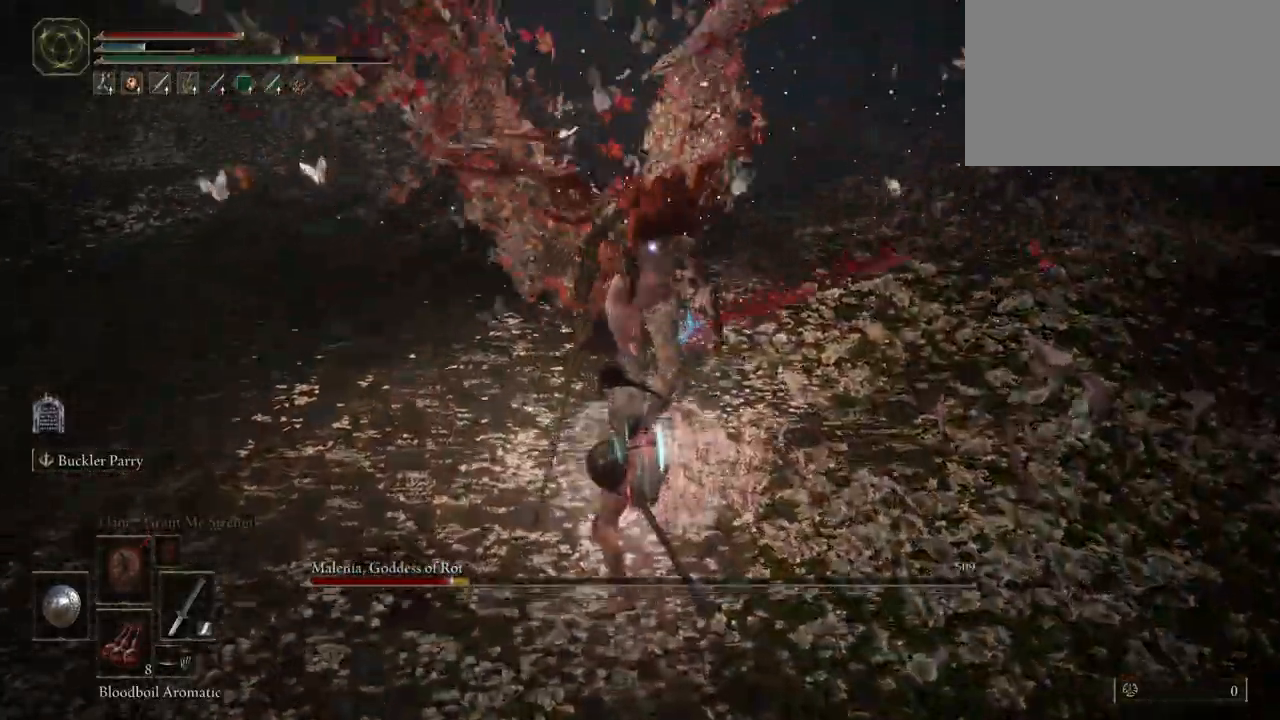
{"keys": [], "mouse": [], "events": [[33, "mouse_left", "down"], [183, "mouse_left", "up"]]}
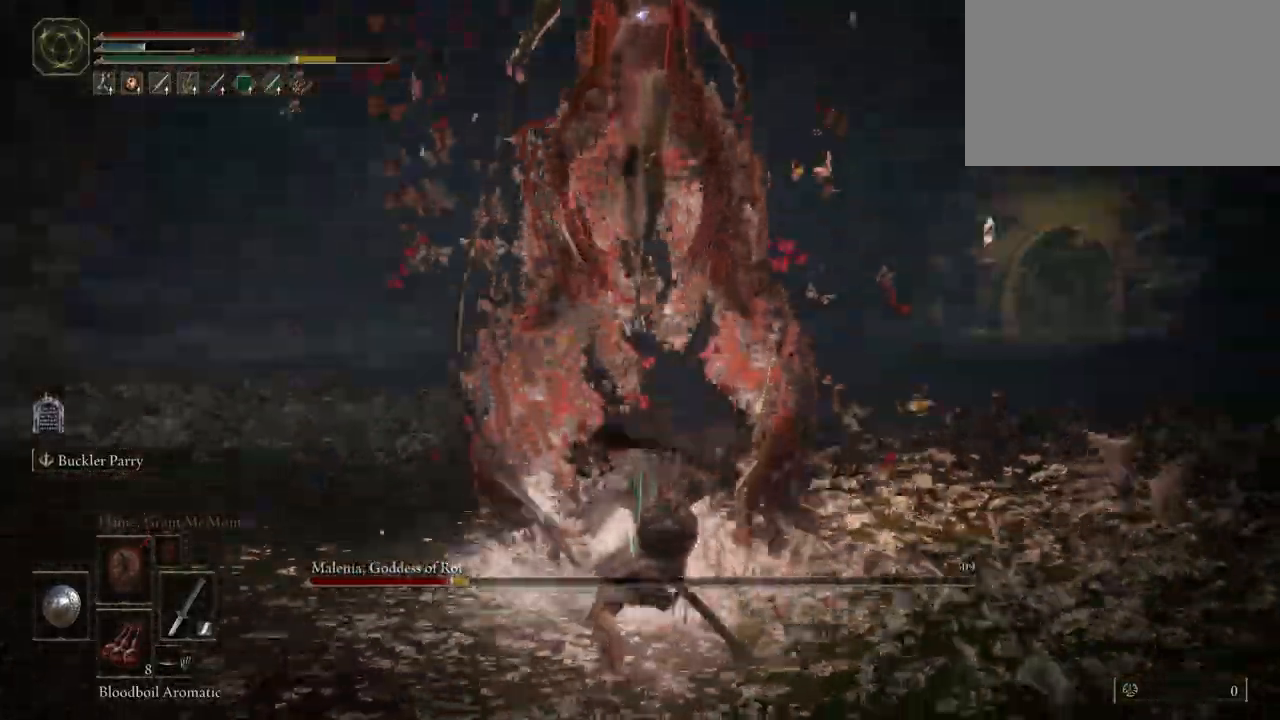
{"keys": ["d", "w"], "mouse": [], "events": [[250, "d", "down"], [383, "w", "down"]]}
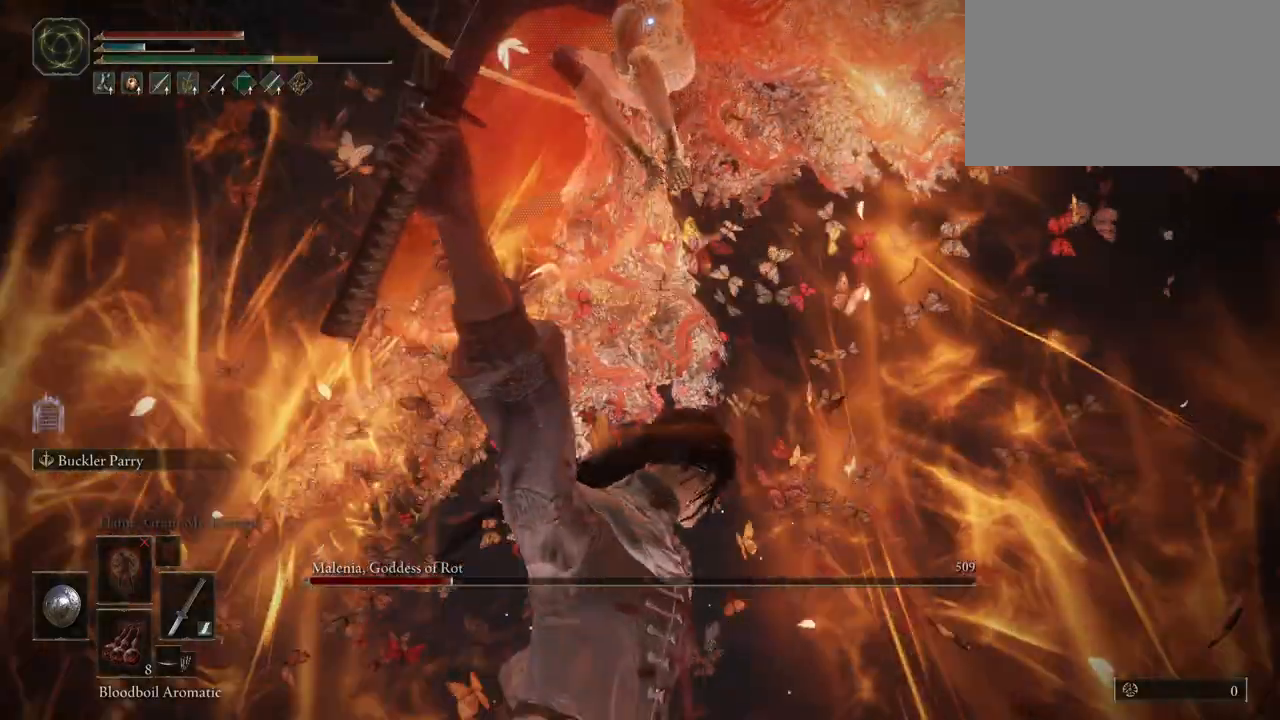
{"keys": ["d", "w"], "mouse": [], "events": []}
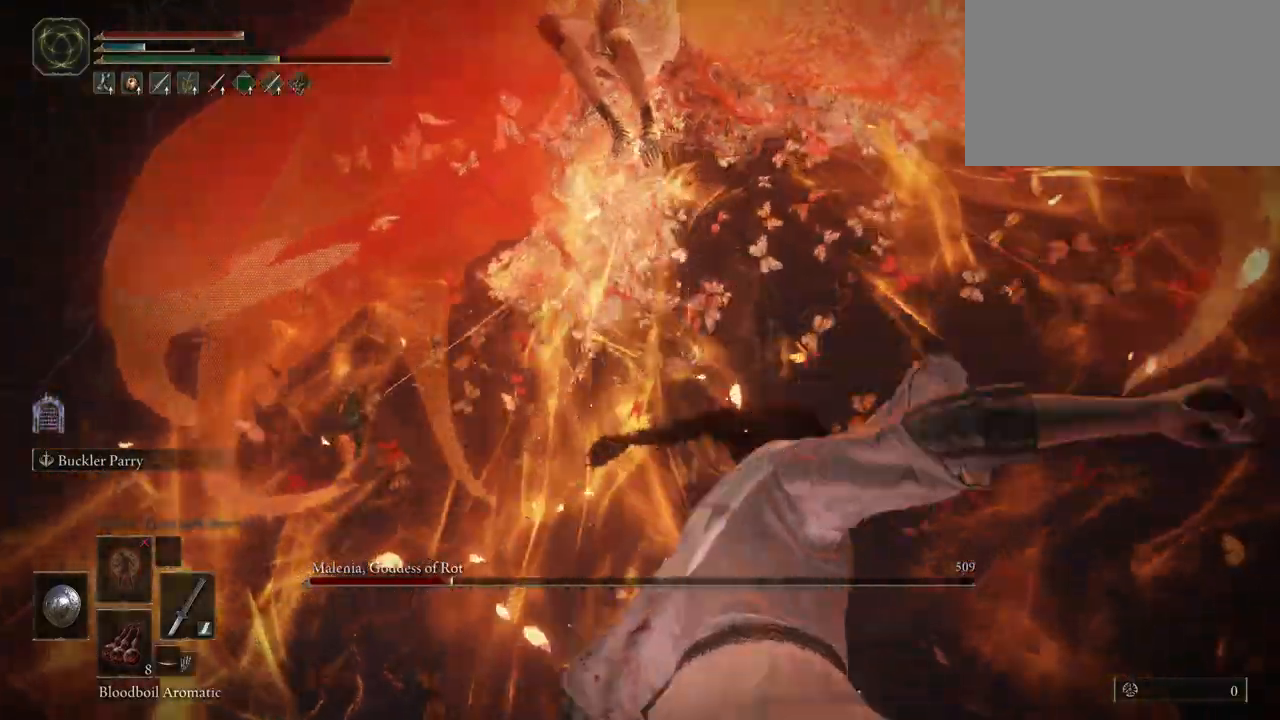
{"keys": ["d", "w"], "mouse": [], "events": []}
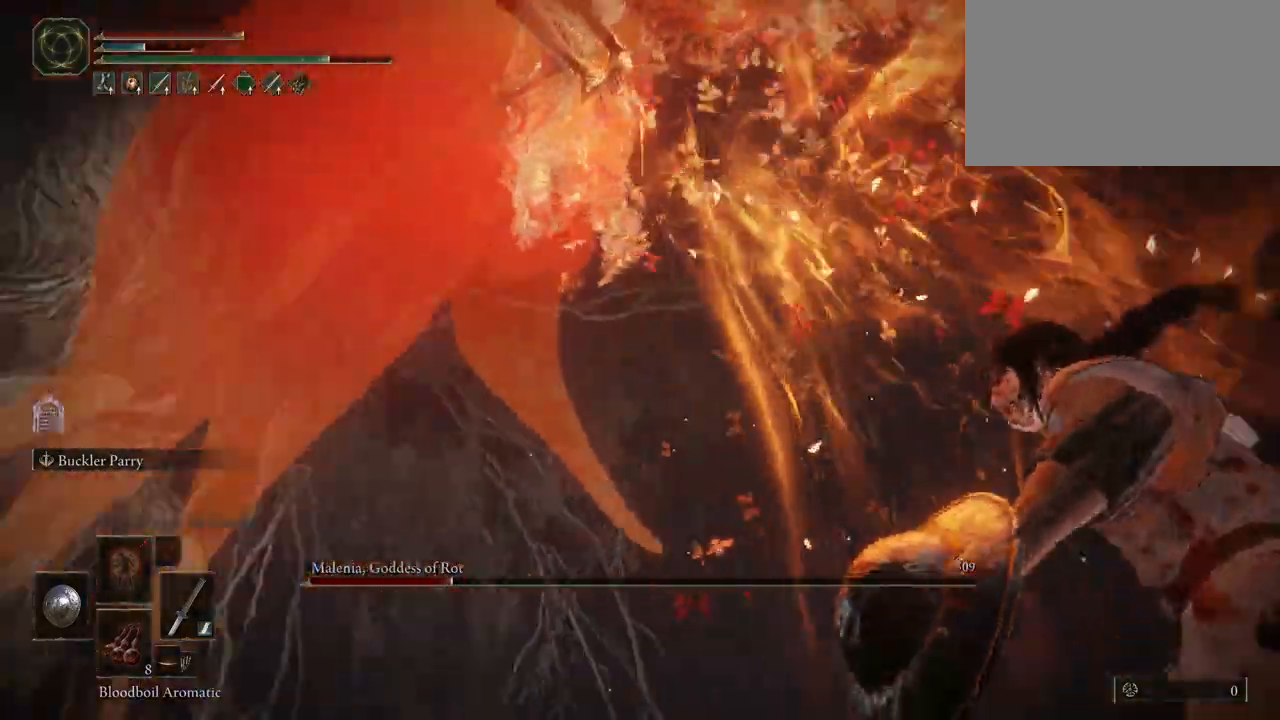
{"keys": ["d", "w"], "mouse": [], "events": []}
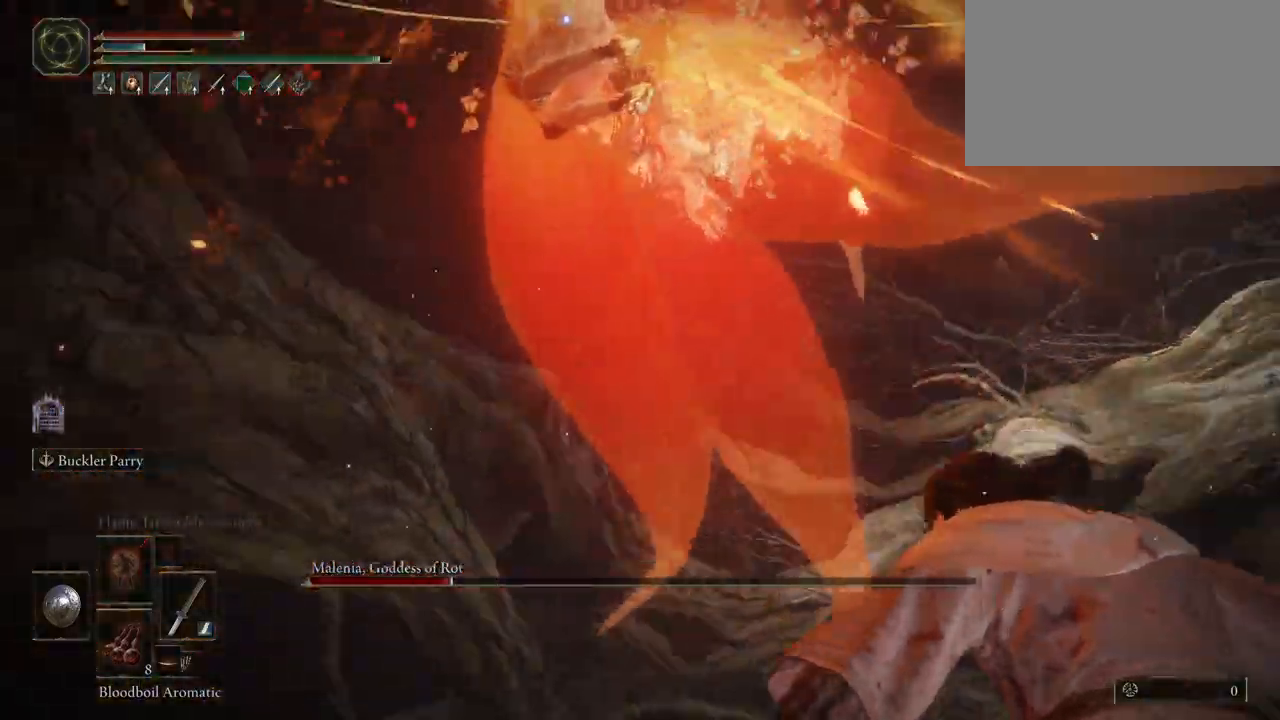
{"keys": ["d"], "mouse": [], "events": [[350, "w", "up"]]}
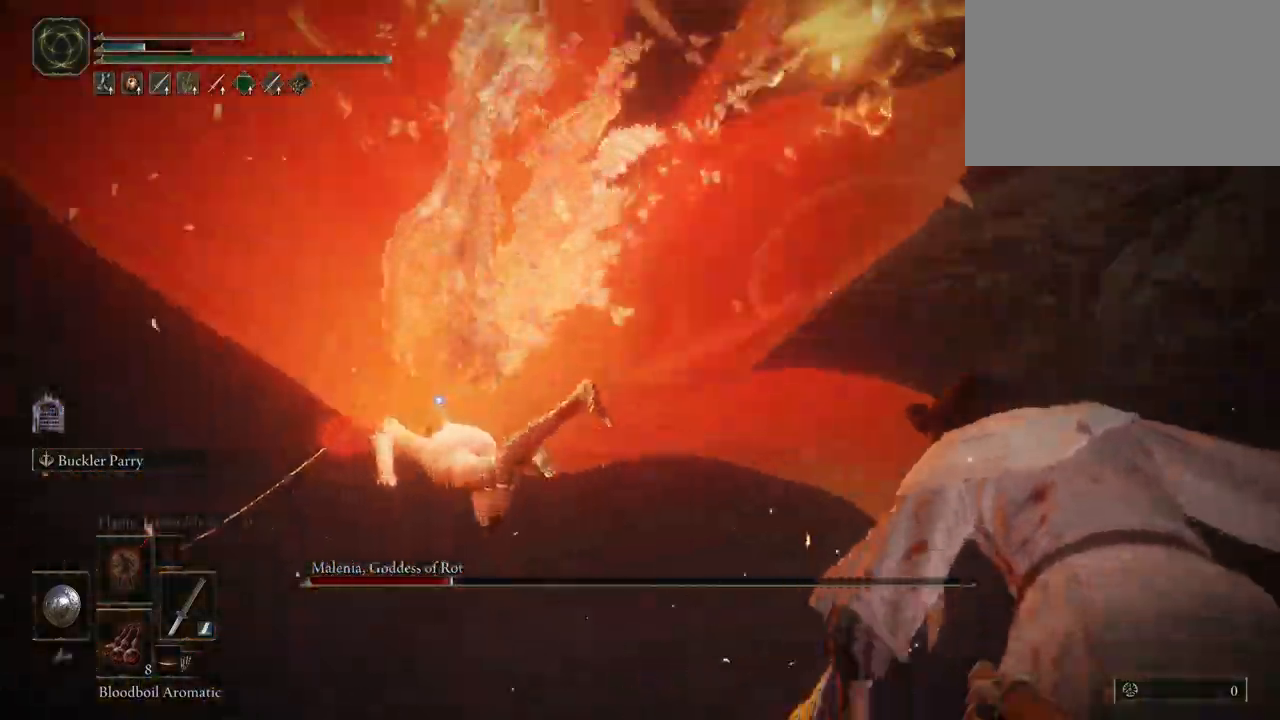
{"keys": ["s"], "mouse": [], "events": [[33, "d", "up"], [33, "s", "down"], [133, "space", "down"], [233, "space", "up"]]}
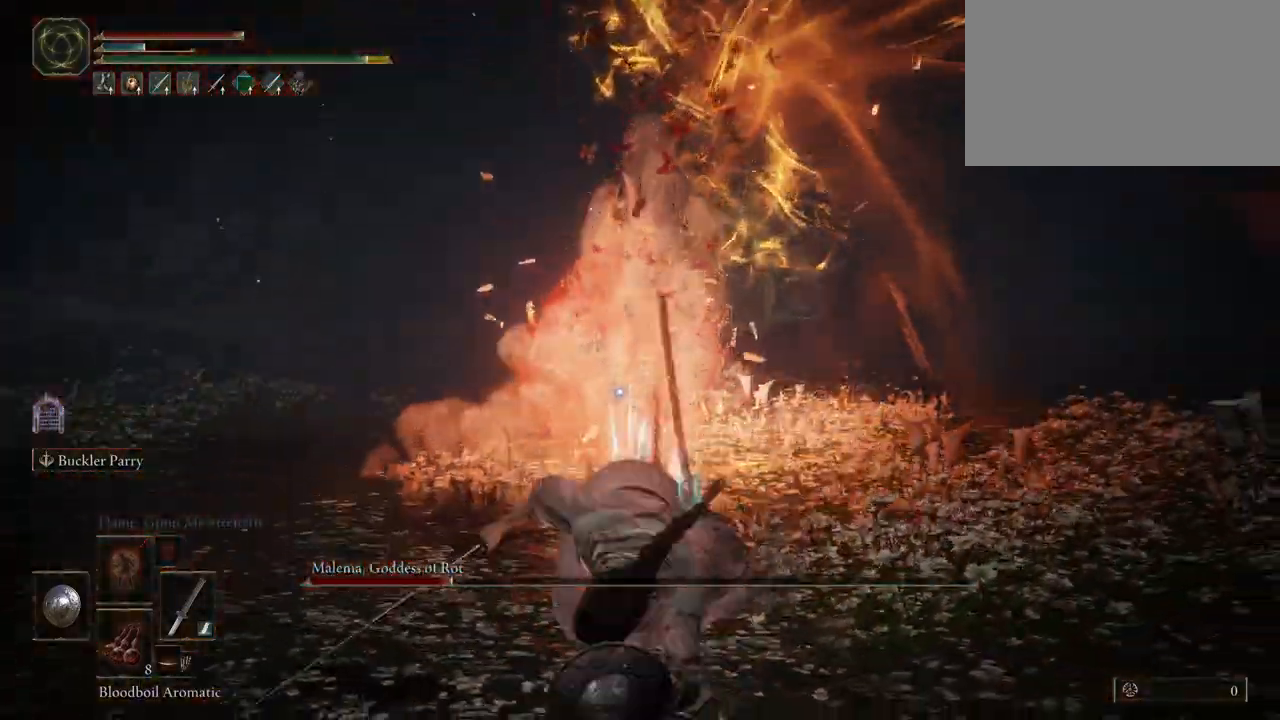
{"keys": ["a"], "mouse": [], "events": [[150, "a", "down"], [383, "s", "up"]]}
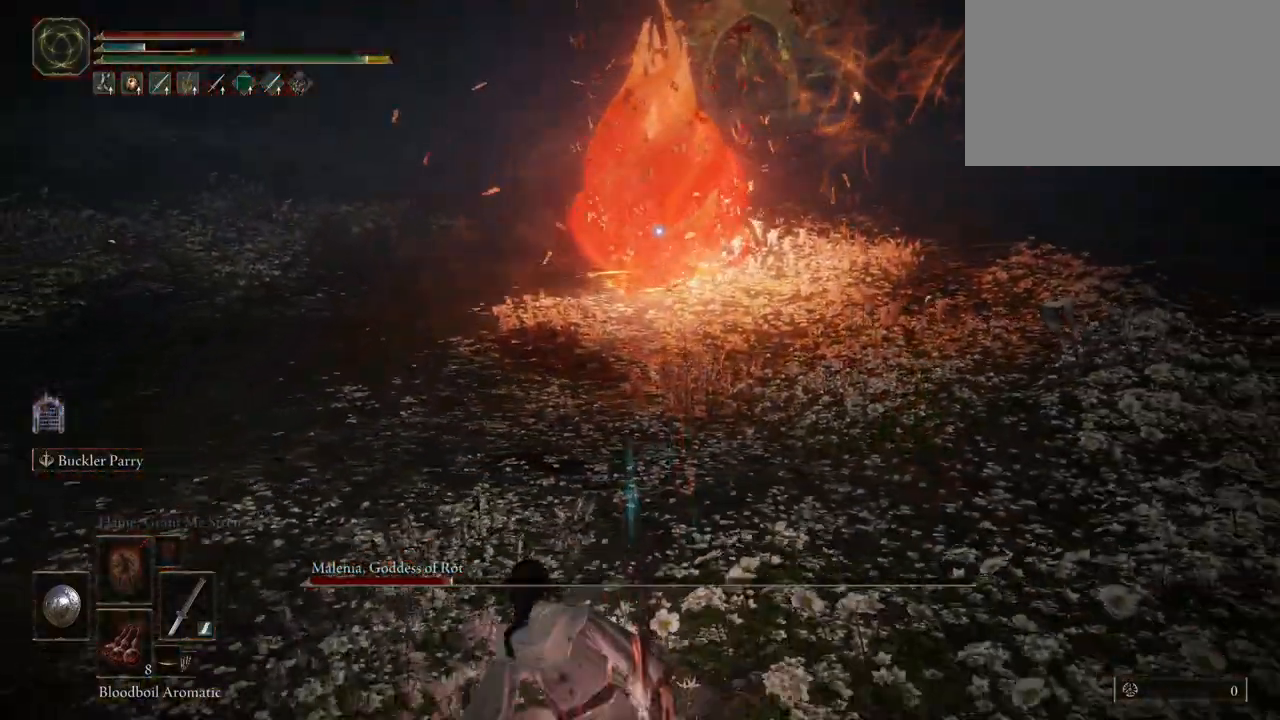
{"keys": ["a", "s"], "mouse": [], "events": [[450, "s", "down"]]}
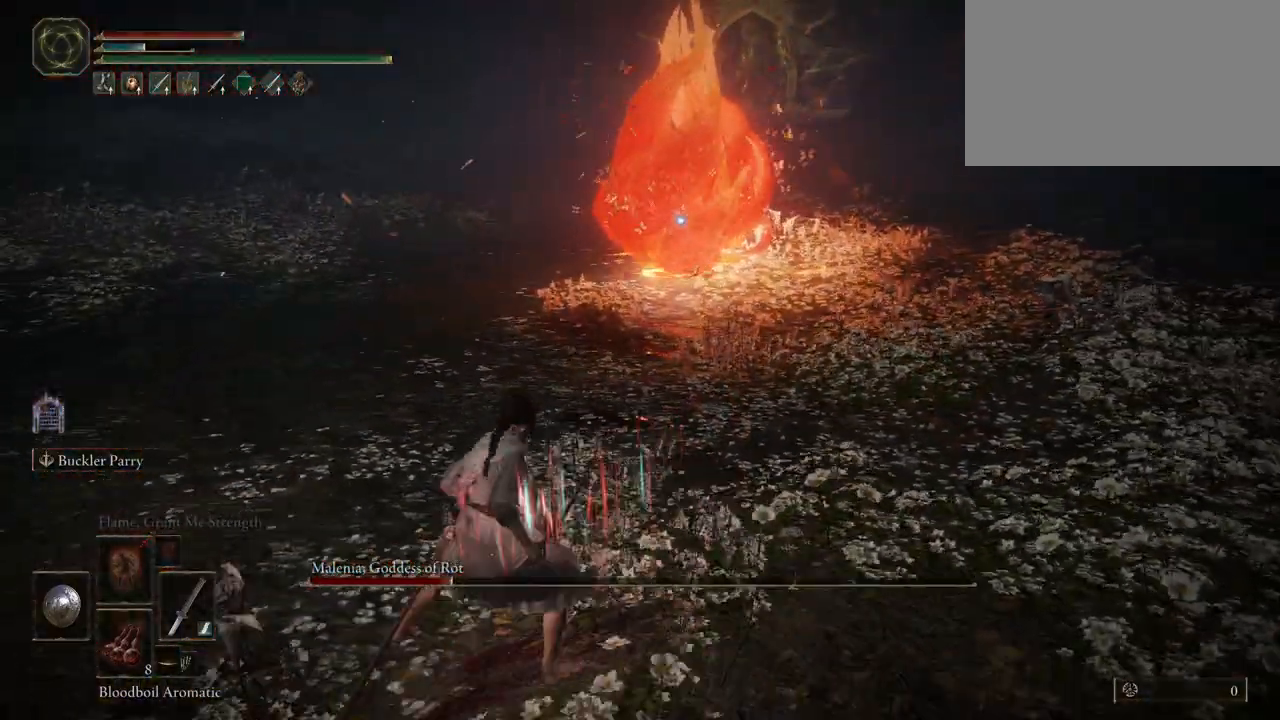
{"keys": ["a", "s"], "mouse": [], "events": []}
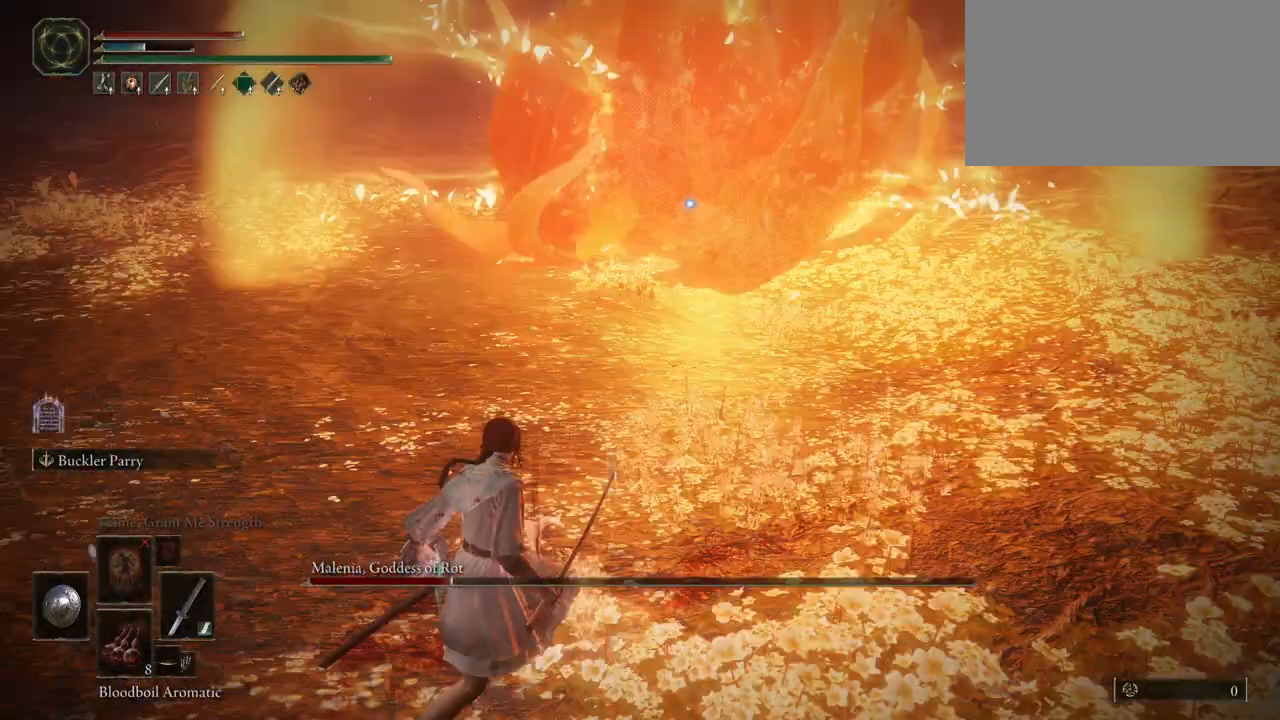
{"keys": ["a"], "mouse": [], "events": [[150, "s", "up"], [283, "r", "down"], [433, "r", "up"]]}
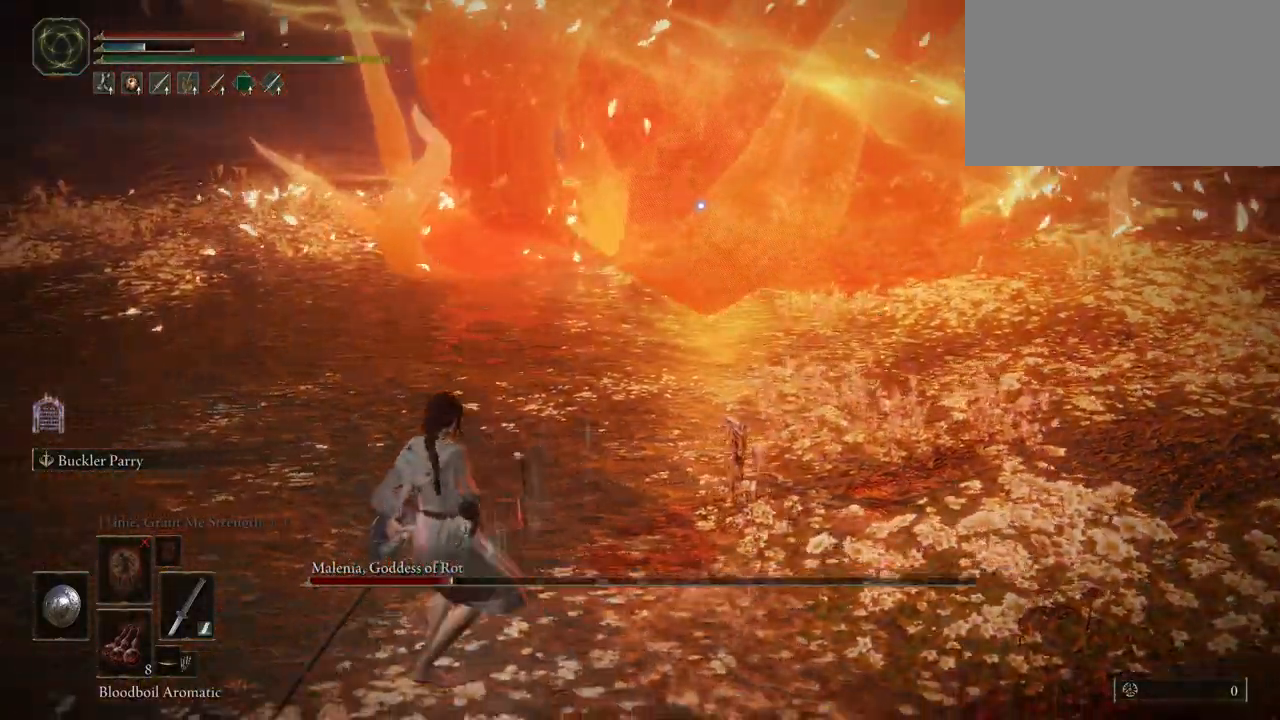
{"keys": ["a"], "mouse": [], "events": []}
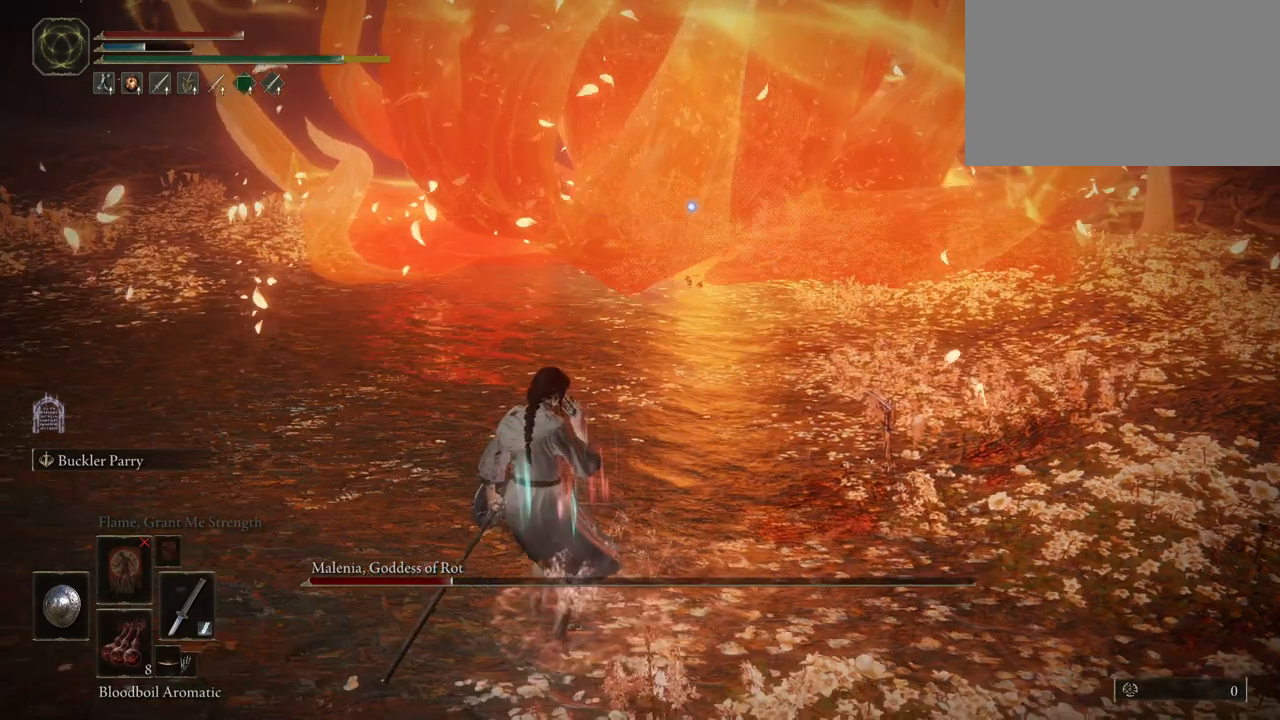
{"keys": ["a"], "mouse": [], "events": []}
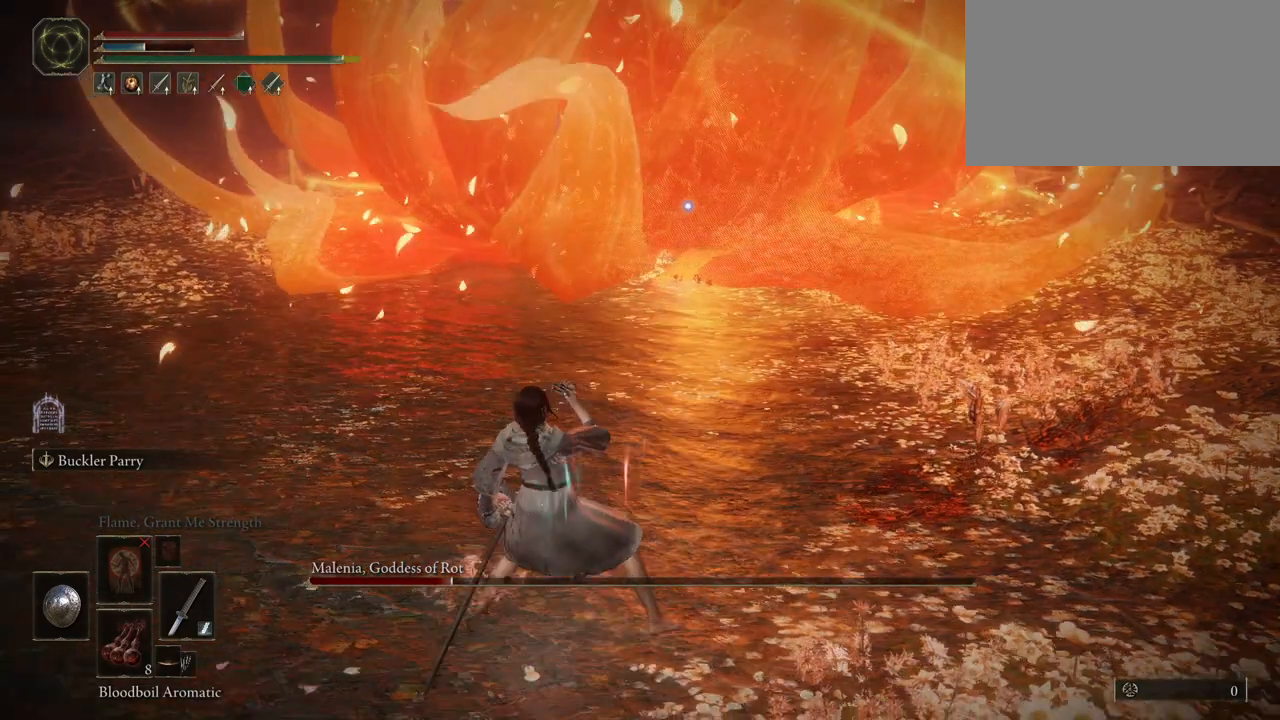
{"keys": ["a"], "mouse": [], "events": []}
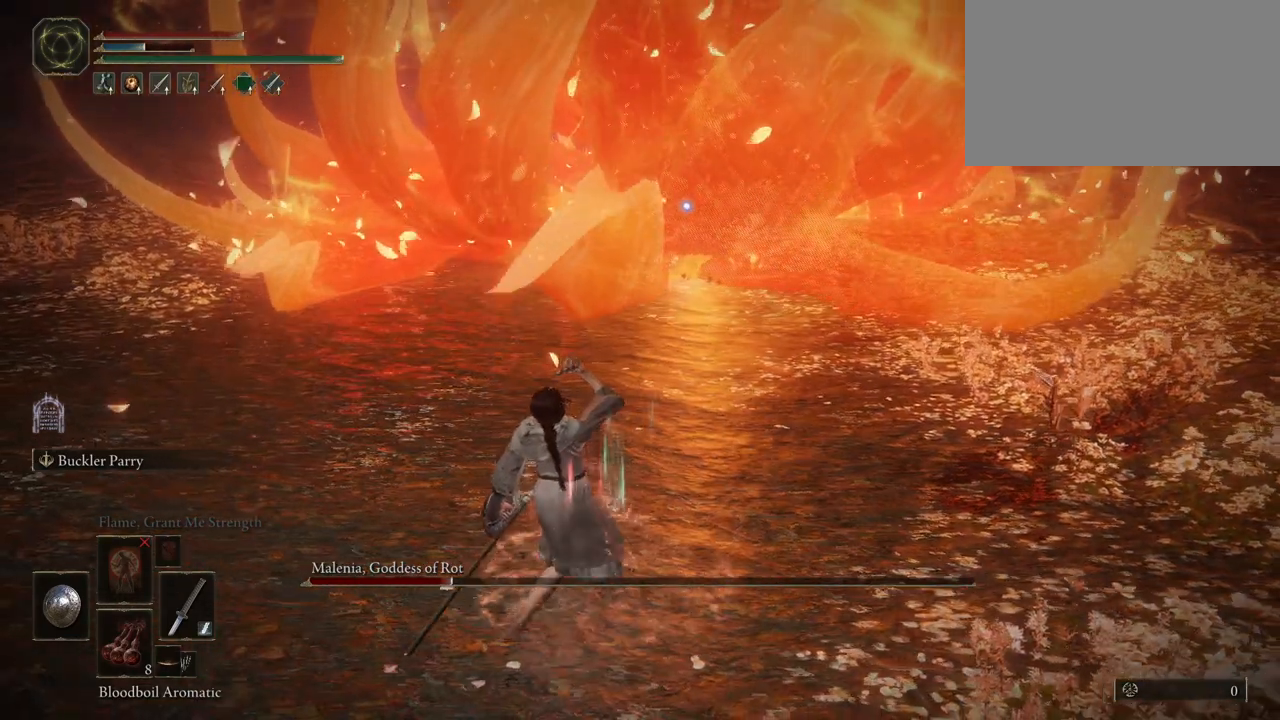
{"keys": ["a"], "mouse": [], "events": []}
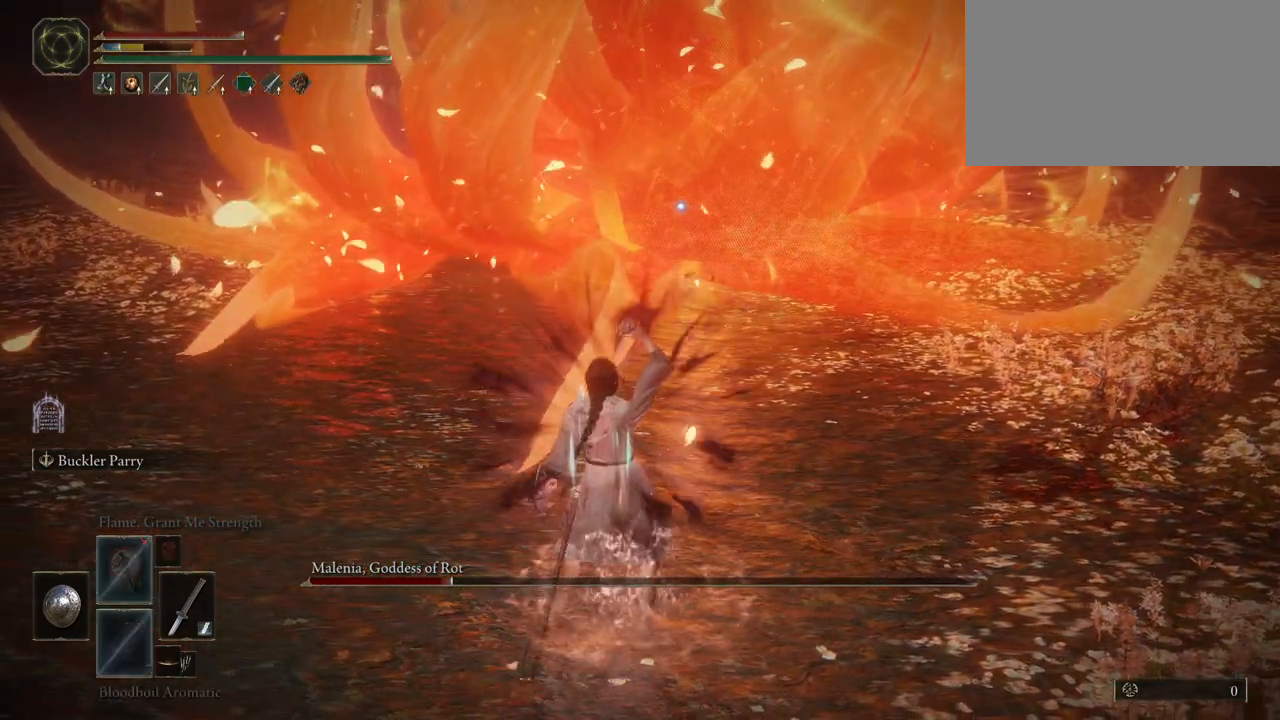
{"keys": ["e"], "mouse": [], "events": [[83, "a", "up"], [467, "e", "down"]]}
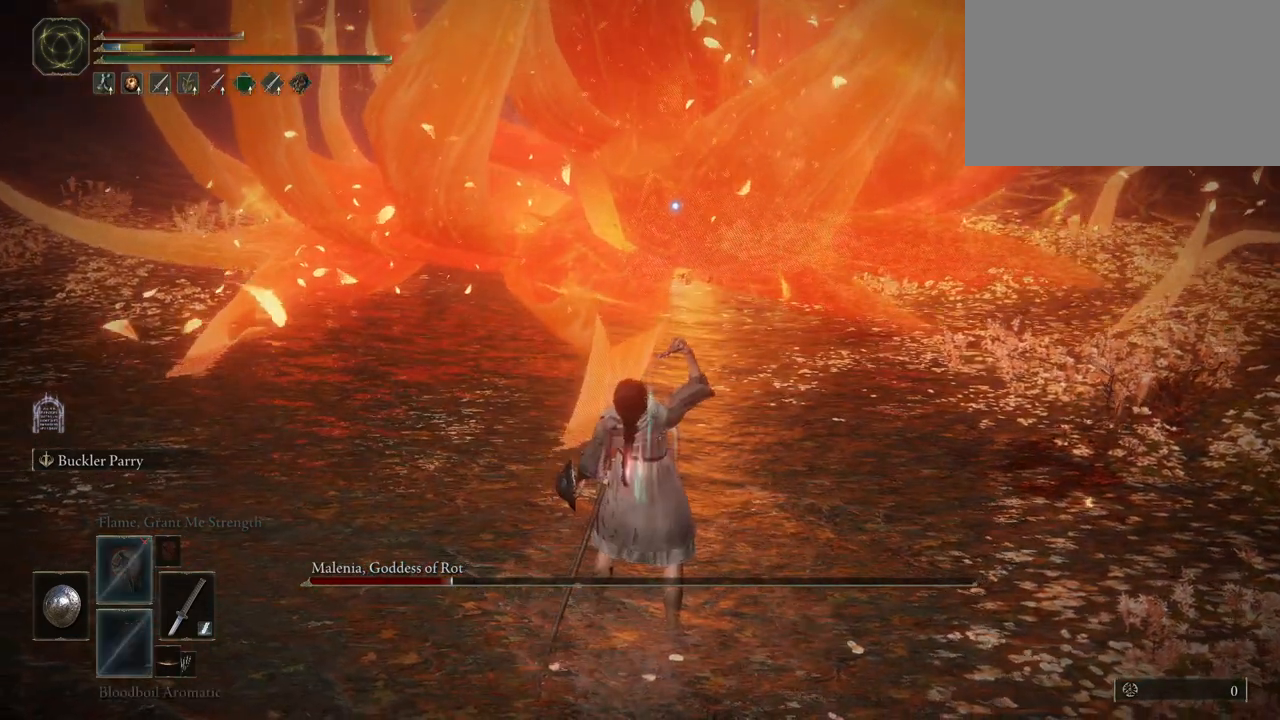
{"keys": [], "mouse": [], "events": [[100, "2", "down"], [200, "e", "up"], [250, "2", "up"]]}
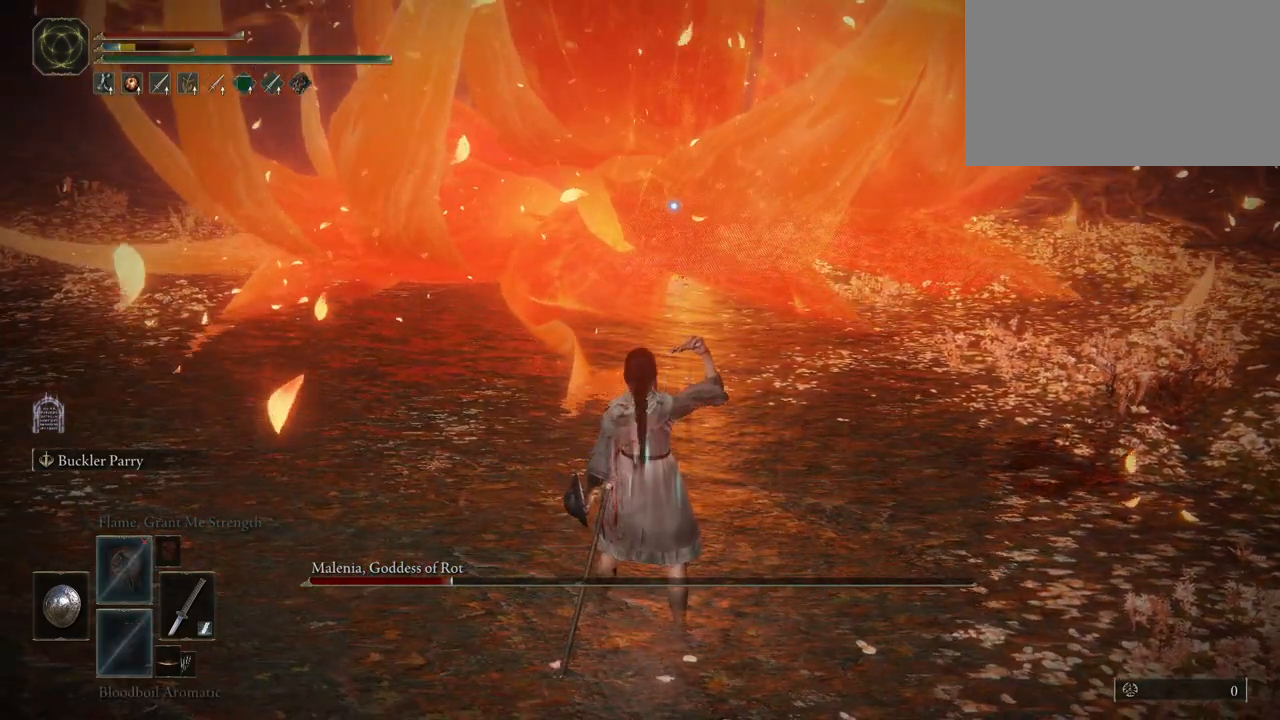
{"keys": ["a", "w"], "mouse": [], "events": [[33, "a", "down"], [500, "w", "down"]]}
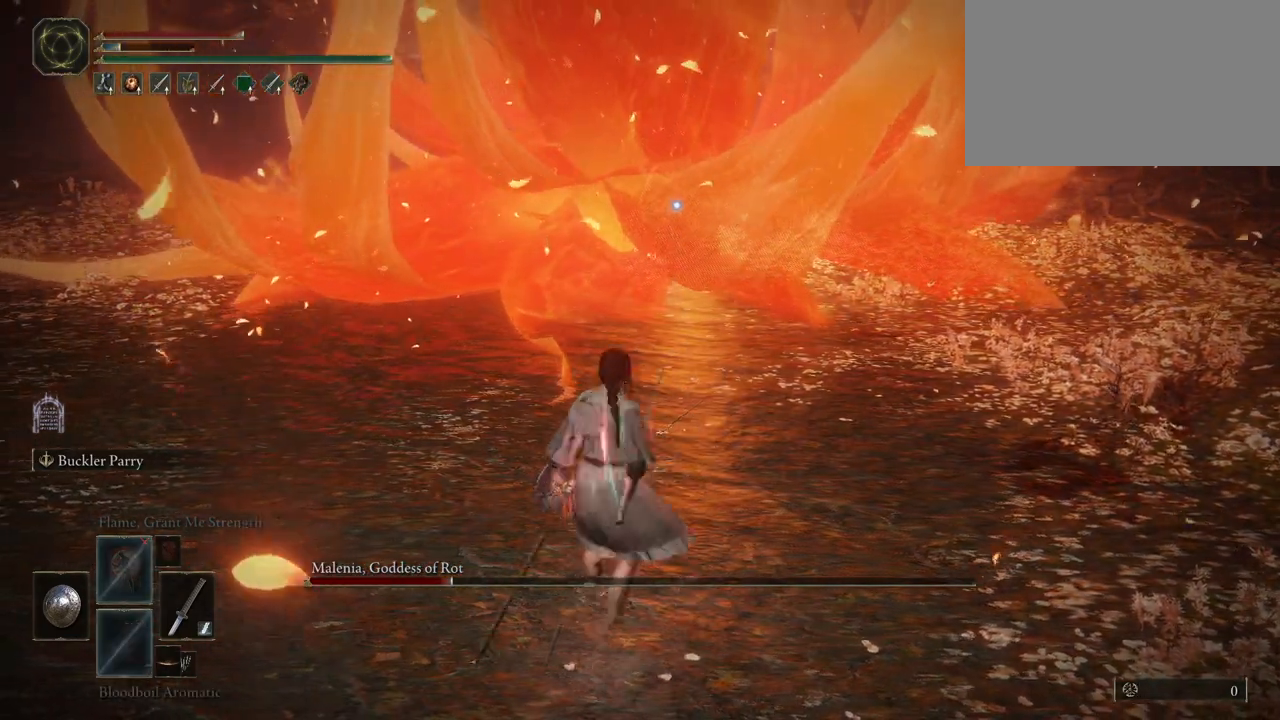
{"keys": ["a"], "mouse": [], "events": [[467, "w", "up"]]}
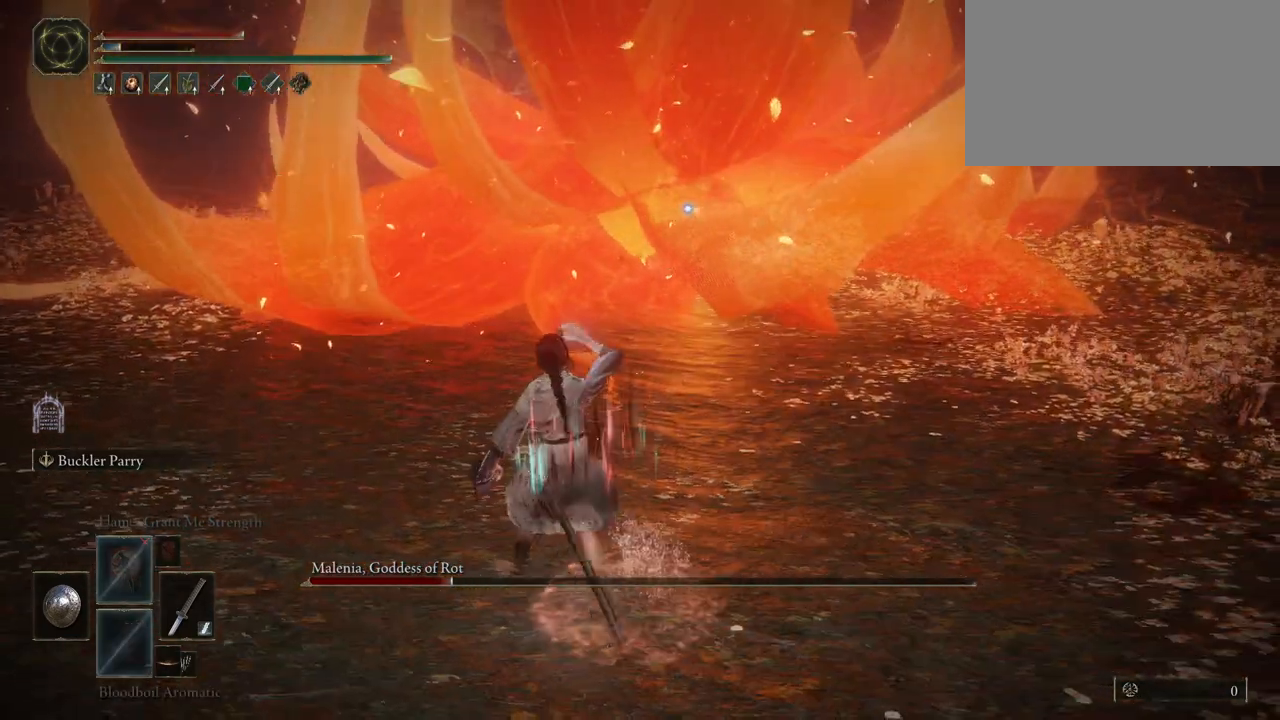
{"keys": ["a", "w"], "mouse": [], "events": [[383, "w", "down"]]}
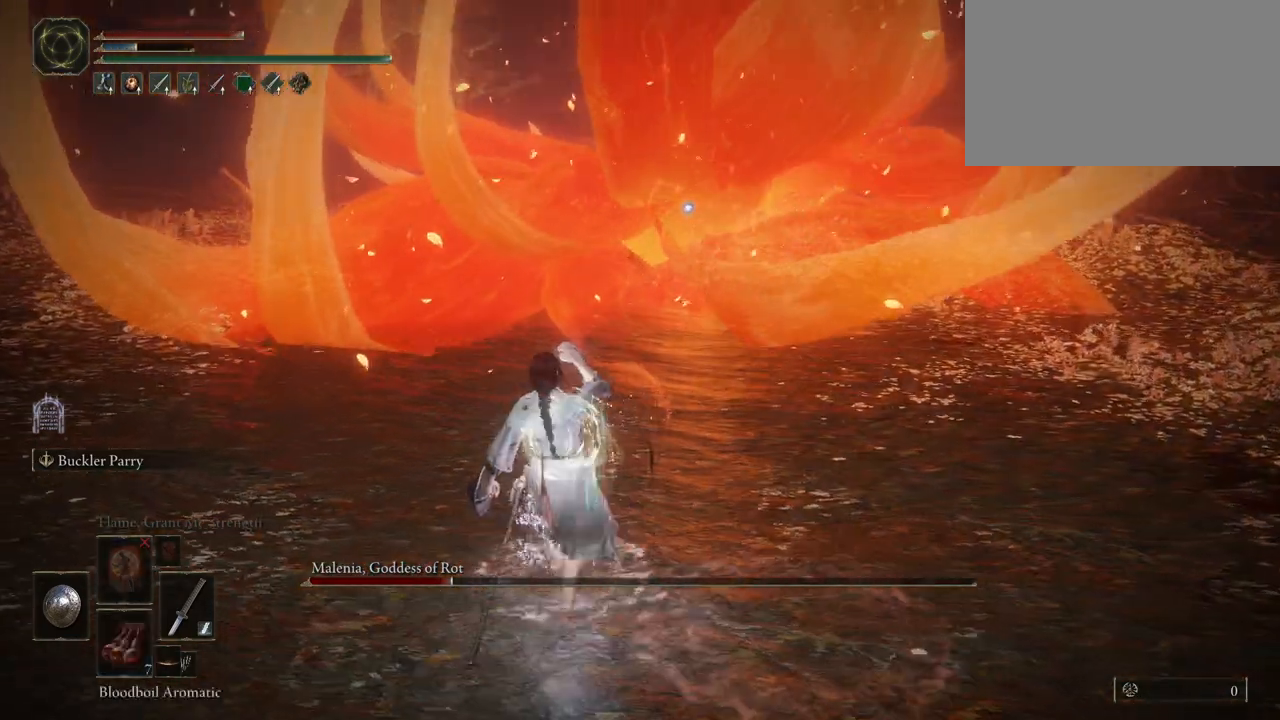
{"keys": ["a", "space"], "mouse": [], "events": [[83, "space", "down"], [83, "w", "up"]]}
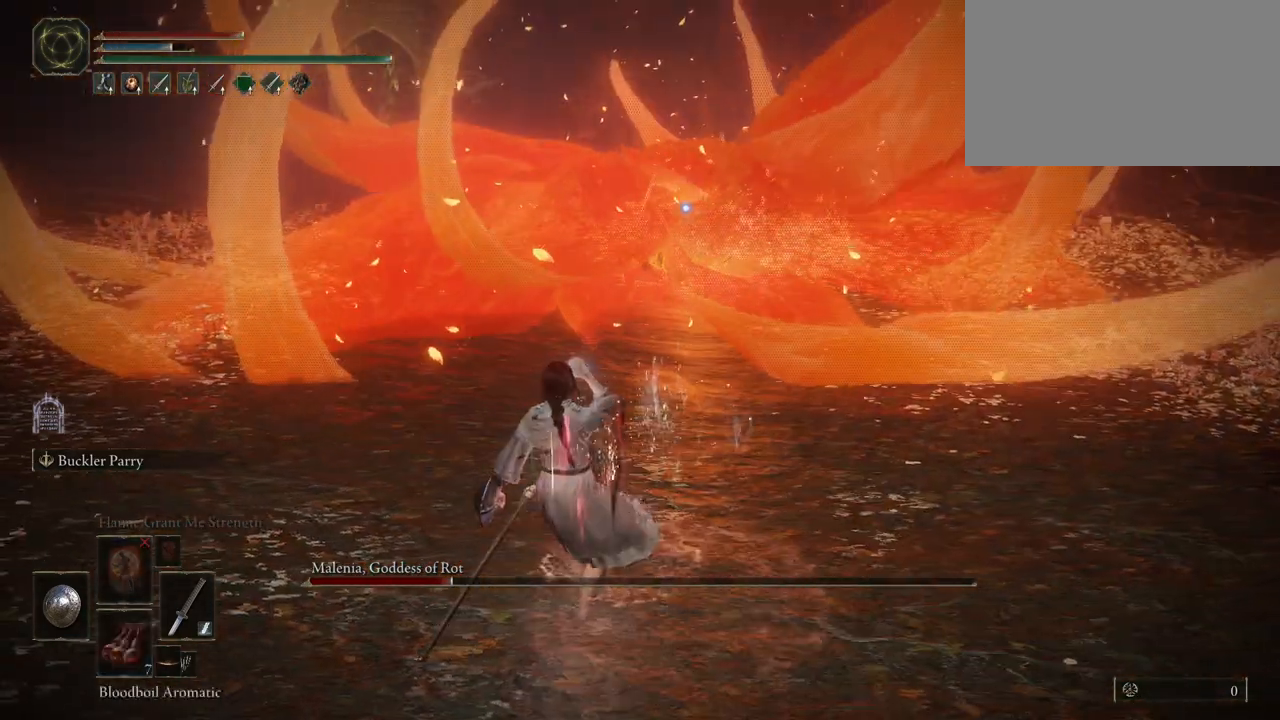
{"keys": ["a", "space"], "mouse": [], "events": []}
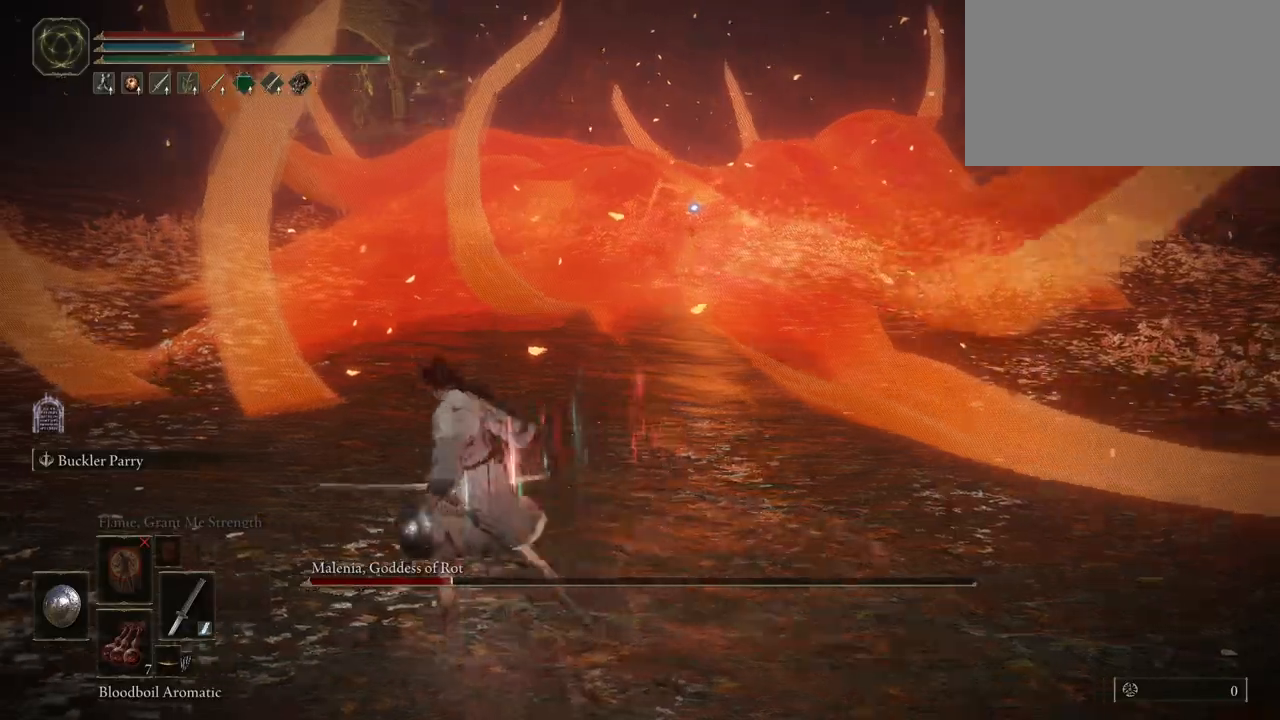
{"keys": ["a"], "mouse": [], "events": [[150, "space", "up"]]}
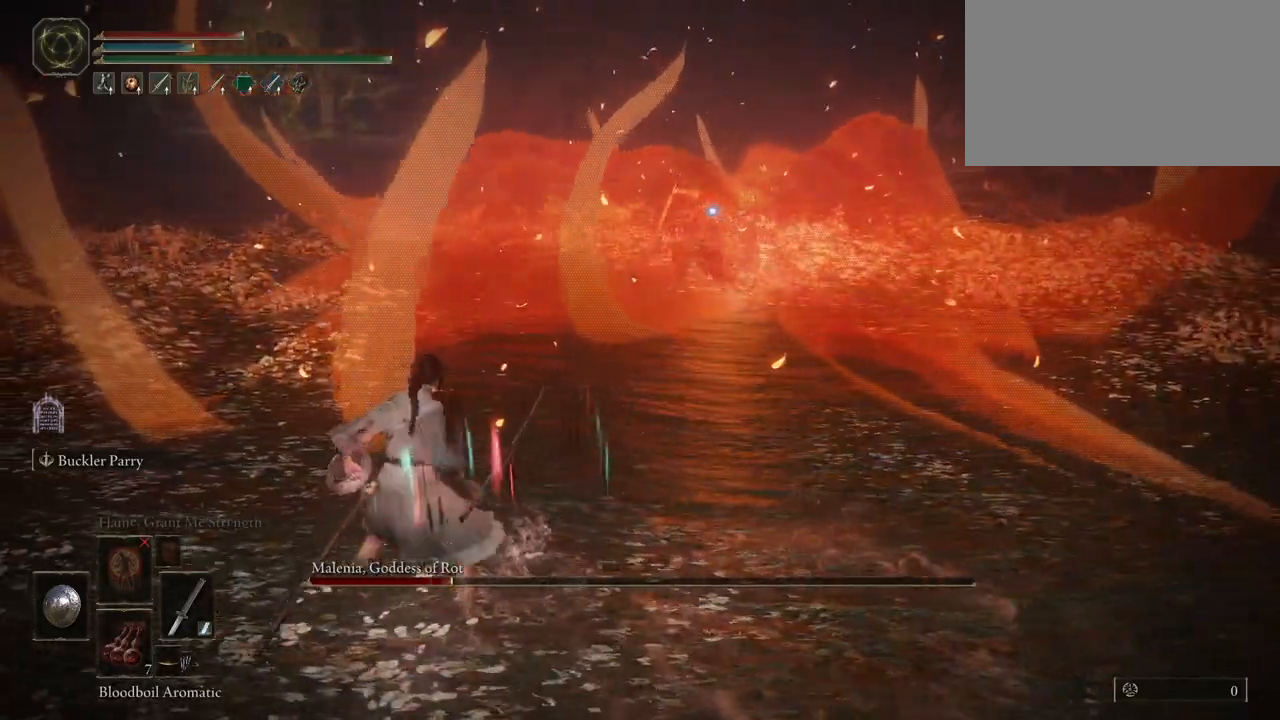
{"keys": ["a", "space", "w"], "mouse": [], "events": [[350, "space", "down"], [350, "w", "down"]]}
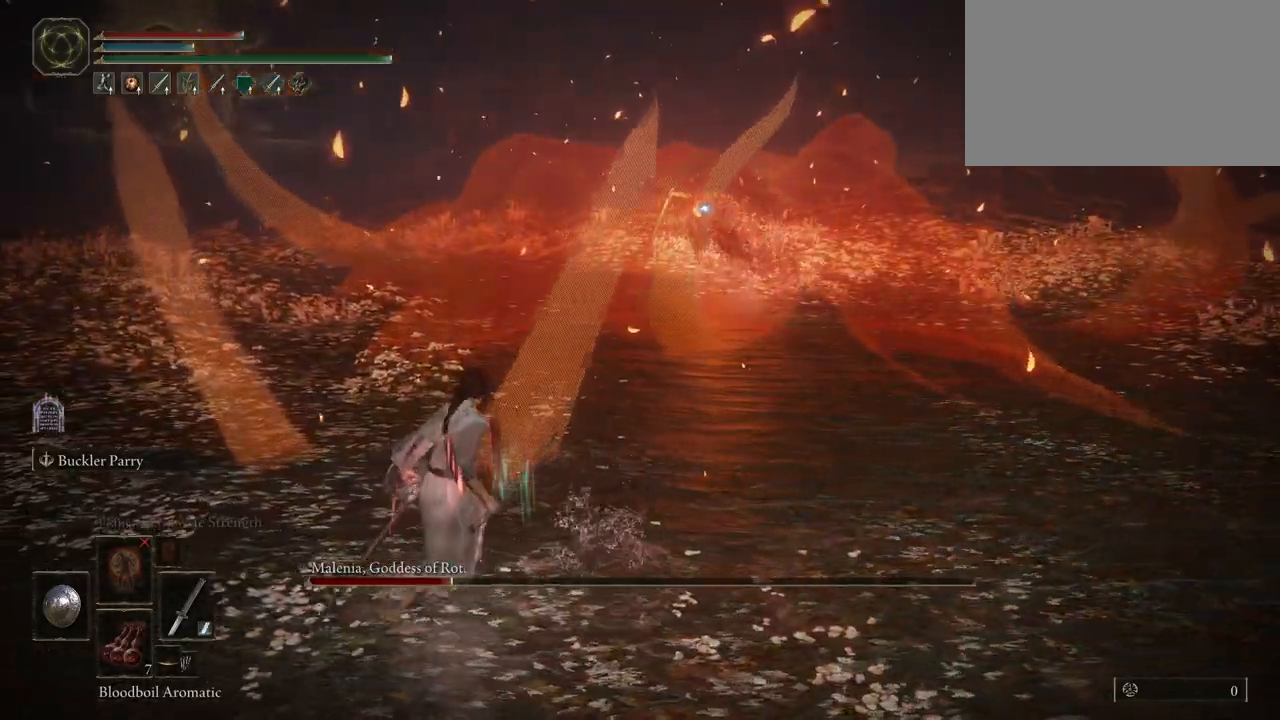
{"keys": ["space", "w"], "mouse": [], "events": [[50, "a", "up"]]}
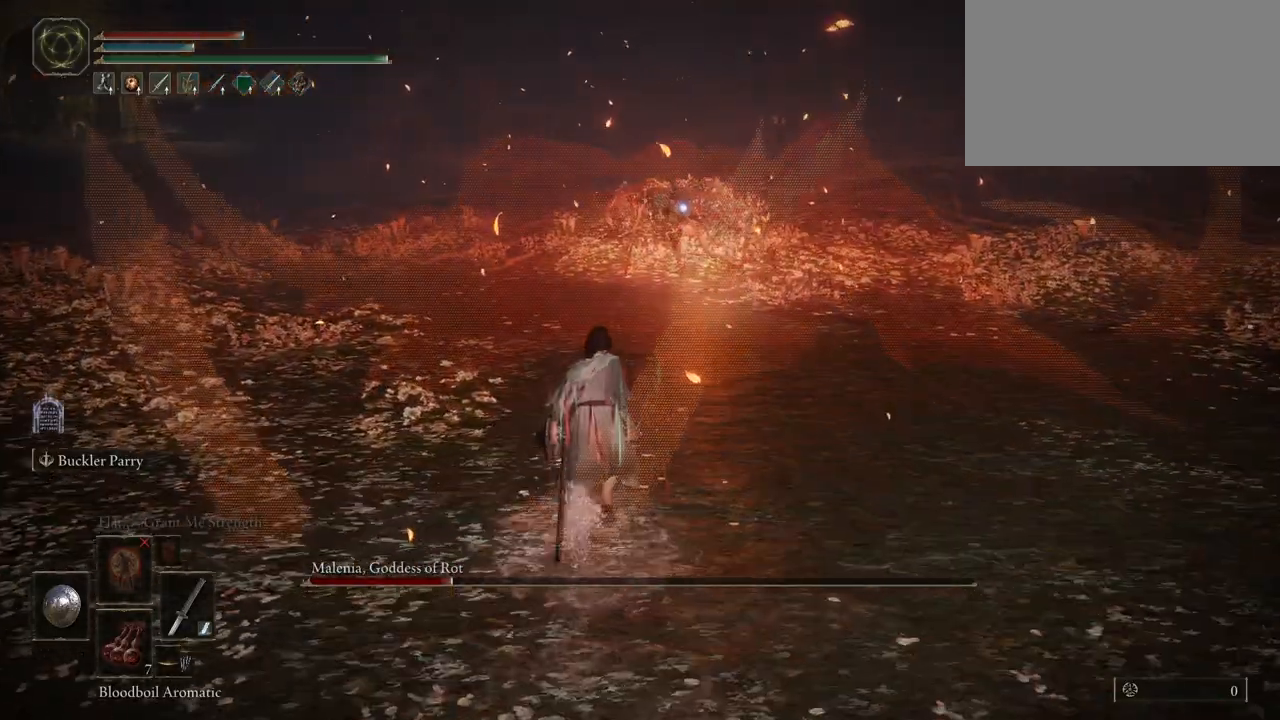
{"keys": ["space", "w"], "mouse": [], "events": []}
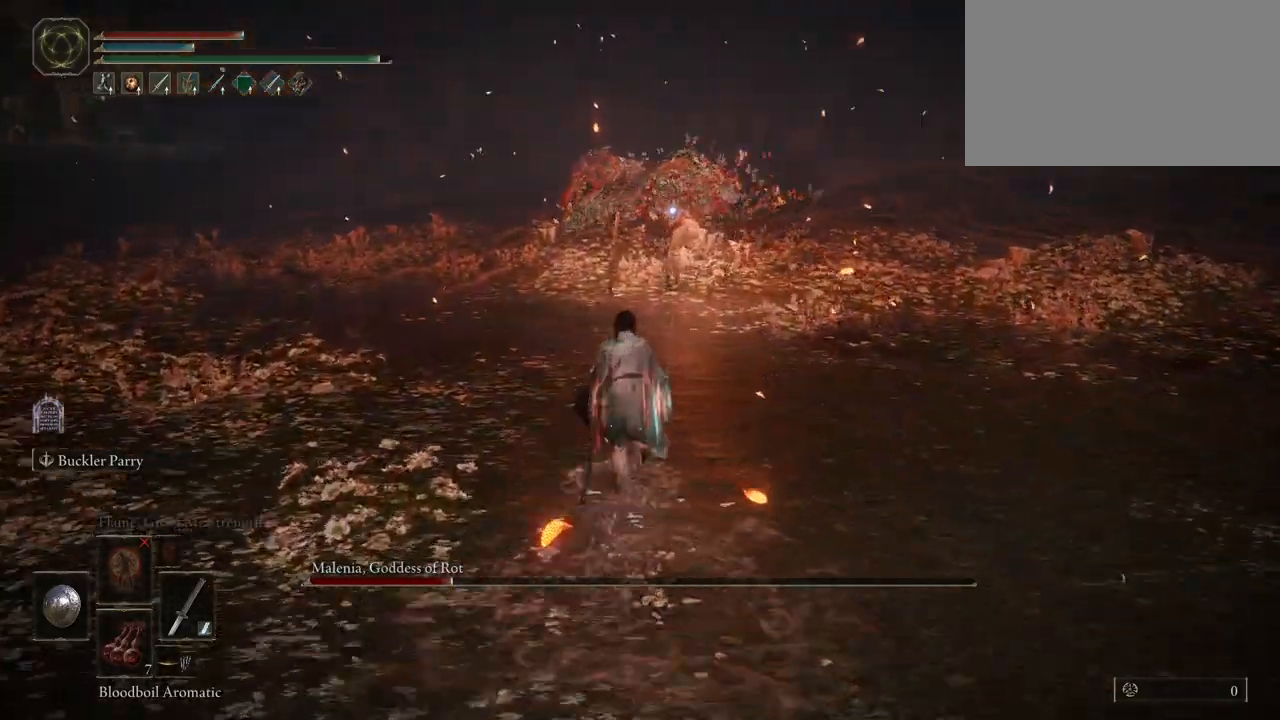
{"keys": ["space", "w"], "mouse": [], "events": []}